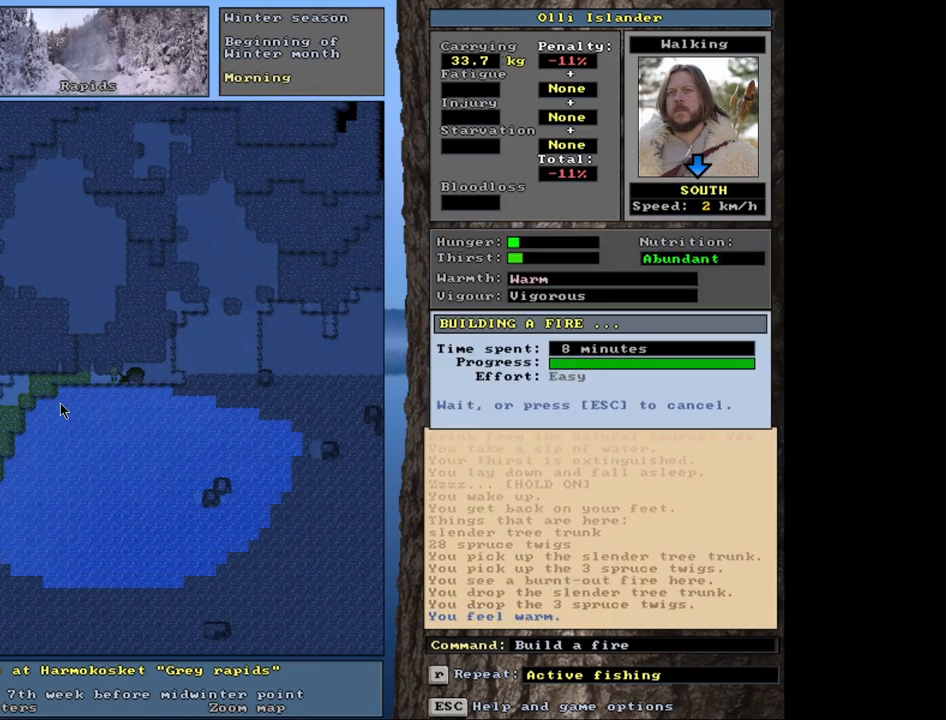
Gameplay with keyboard and mouse; each line is a JSON object with the keys and mouse buttons held at the frame after it. "events" lists presses ("down") and releases ("up") of ".", "/", "0", "1", "2", "3", "4", "5", "6", "8", "9", "a", "alt_l", "alt_r", "b", "backslash", "backspace", "c", "caps_lock", "comma", "ctrl_l", "ctrl_r", "d", "down", "e", "equals", "escape", "f", "f1", "f10", "f11", "f12", "f2", "f3", "f4", "f5", "f6", "f8", "f9", "g", "h", "i", "k", "l", "lbracket", "left", "minus", "n", "num0", "num1", "num2", "num3", "num4", "num5", "num6", "num7", "num8", "num9", "o", "p", "q", "quote", "r", "rbracket", "return", "right", "s", "semicolon", "shift_l", "shift_r", "space", "super", "t", "tab", "tilde", "up", "v", "w", "x", "y", "z", "mouse_left", "mouse_wheel", "mouse_right", "mouse_mb4" and "mouse_mb5" between this image and that frame as [ms after this image, input, new state], when the widget could be followed in between. "mouse_left", "mouse_wheel", "mouse_right", "mouse_mb4", "mouse_mb5" = the "left", "wheel", "right", "mb4", "mb5" buttons of the "mouse" list. No other keys are recorded. "wheel" means that the mouse wheel is clicked or scrolled. Mouse movement is not recorded. Not read: 7 f7 j m other_keys u.
{"keys": [], "mouse": [], "events": []}
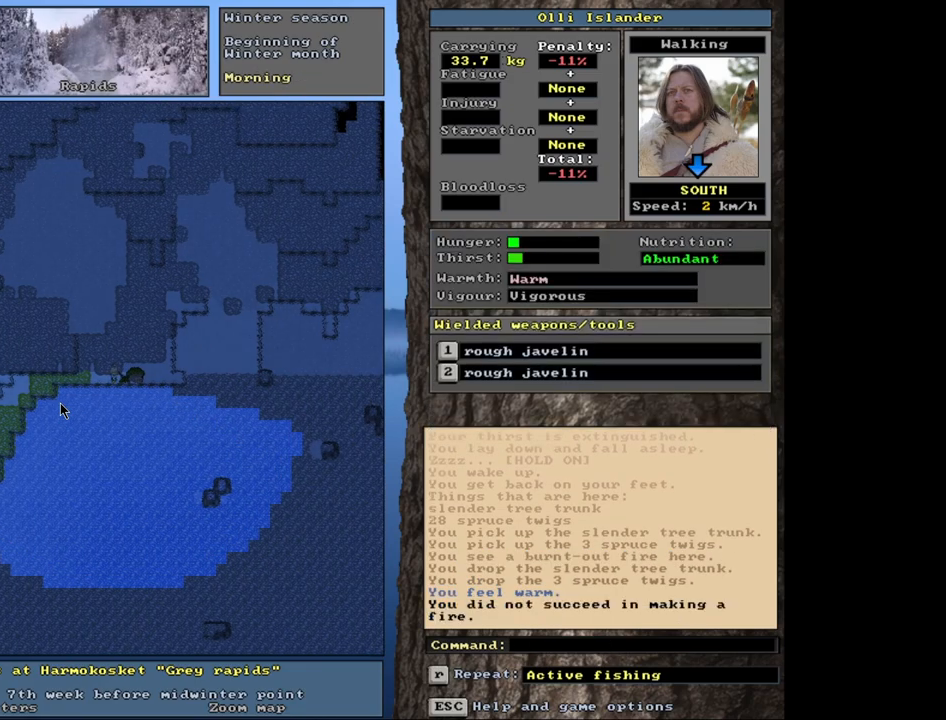
{"keys": [], "mouse": [], "events": [[350, "f", "down"], [433, "f", "up"]]}
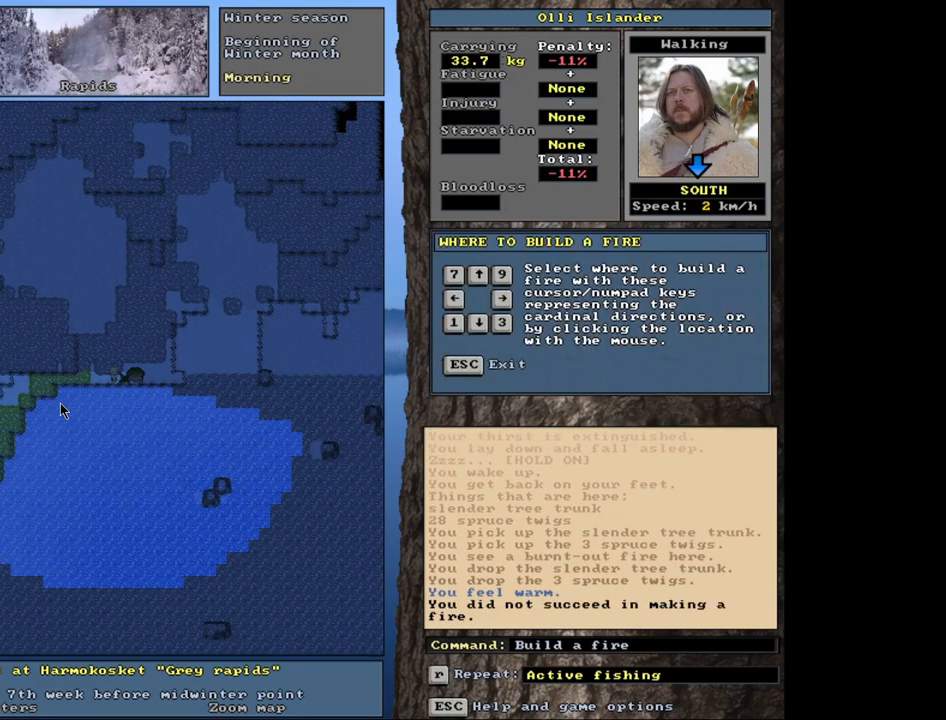
{"keys": [], "mouse": [], "events": [[217, "right", "down"], [300, "right", "up"]]}
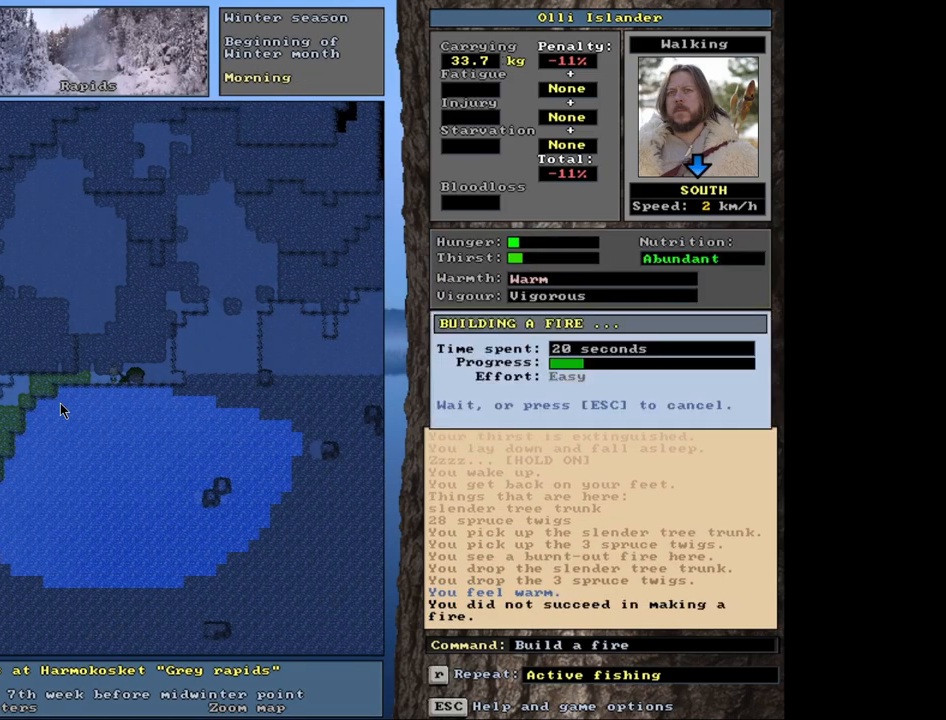
{"keys": [], "mouse": [], "events": []}
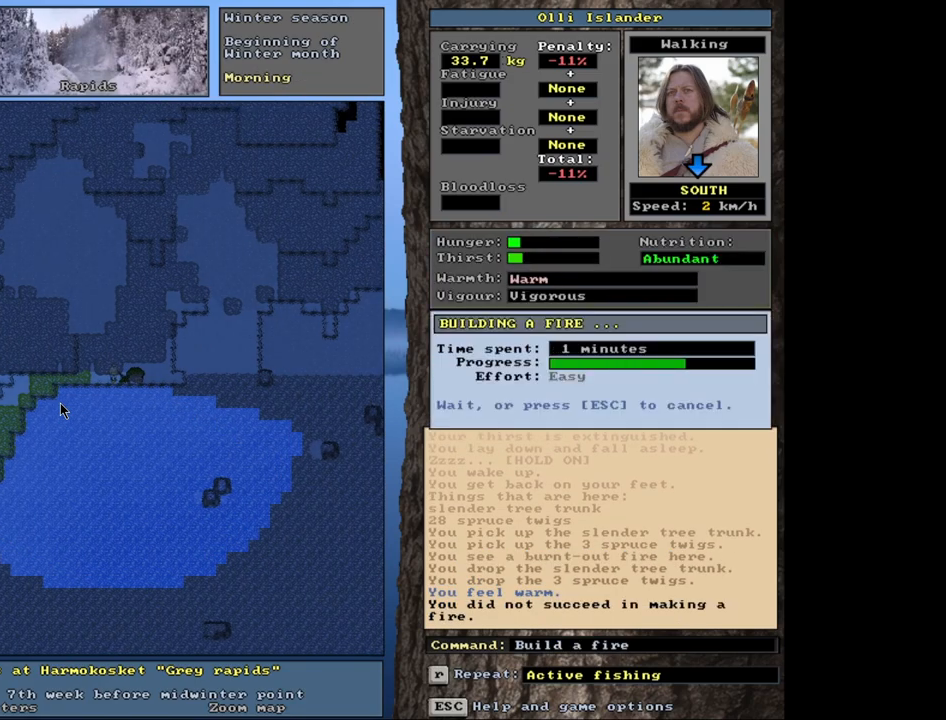
{"keys": [], "mouse": [], "events": []}
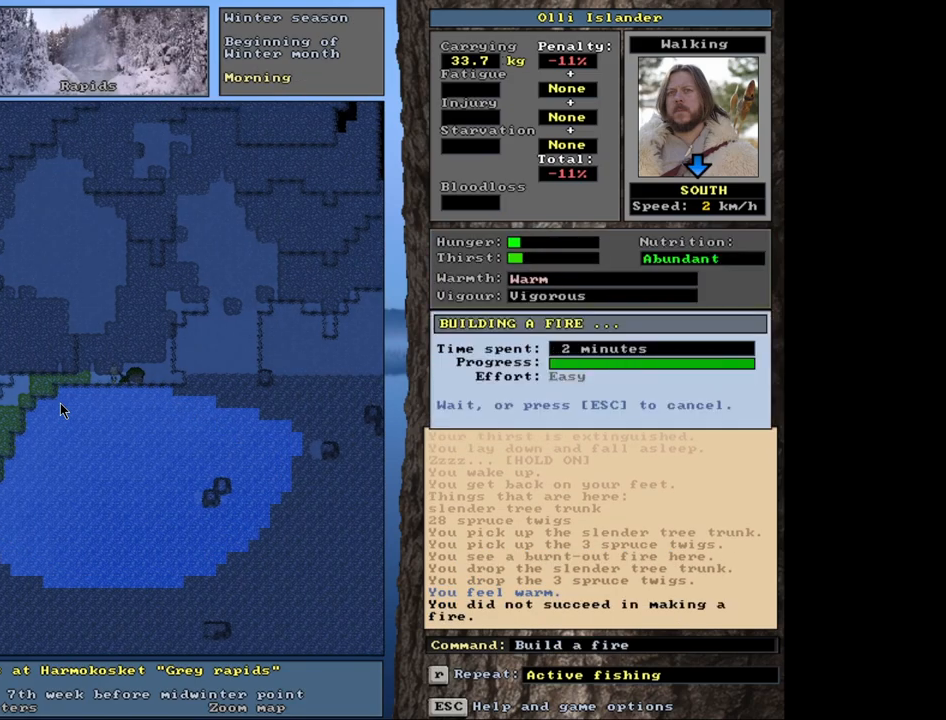
{"keys": [], "mouse": [], "events": []}
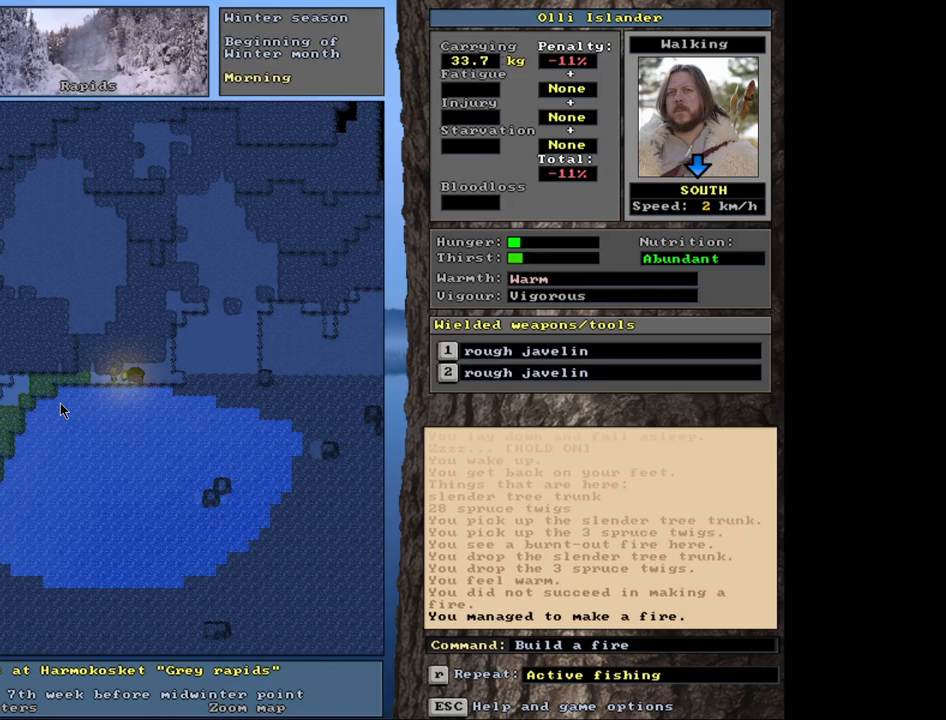
{"keys": ["ctrl_l"], "mouse": [], "events": [[167, "ctrl_l", "down"]]}
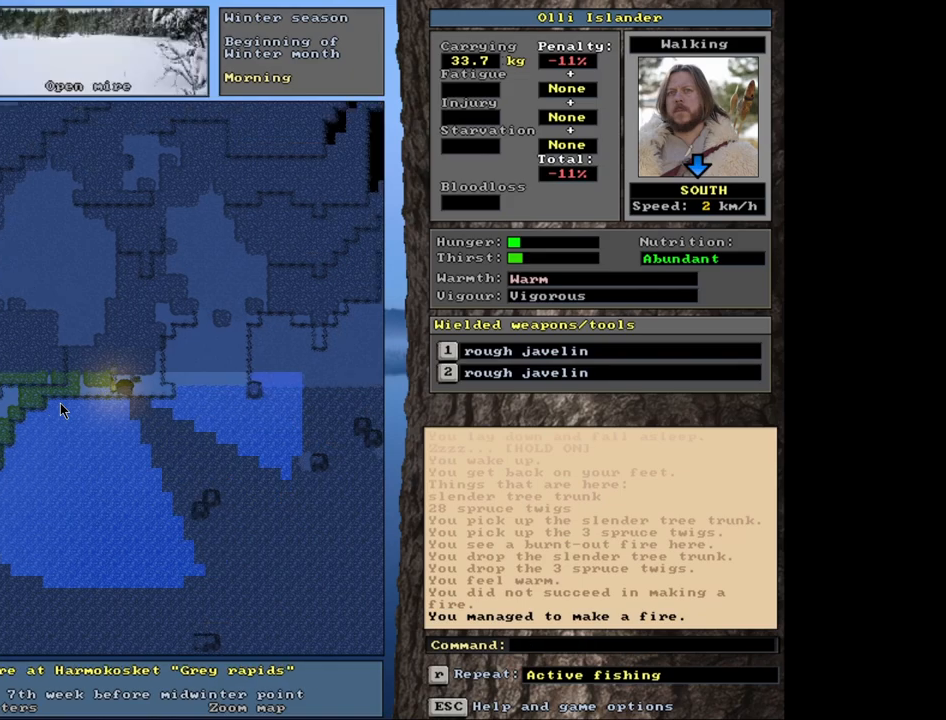
{"keys": ["ctrl_l"], "mouse": [], "events": []}
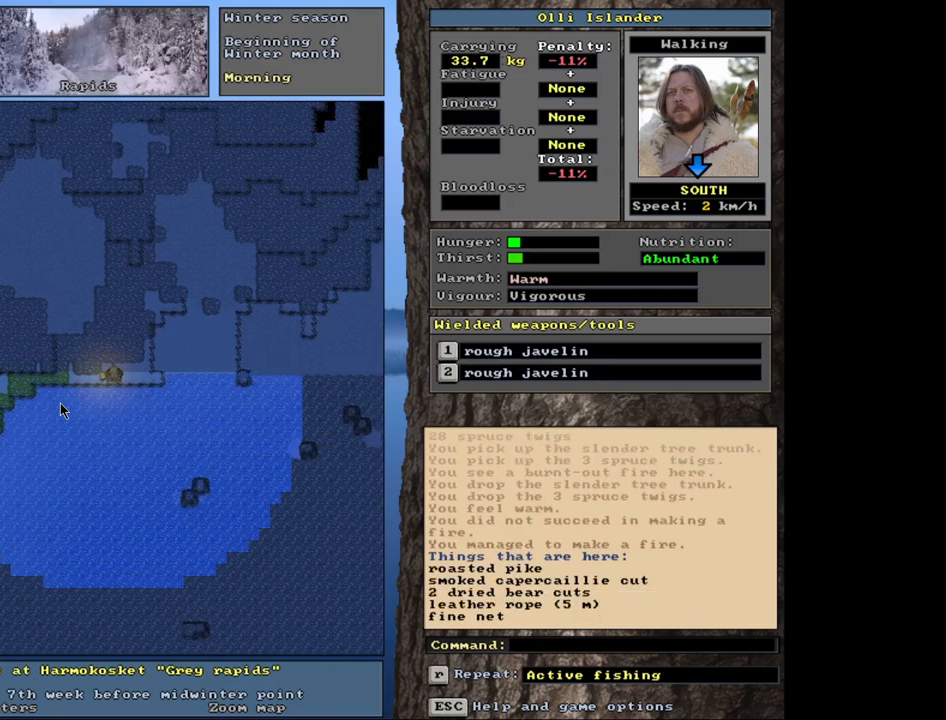
{"keys": [], "mouse": [], "events": [[333, "ctrl_l", "up"]]}
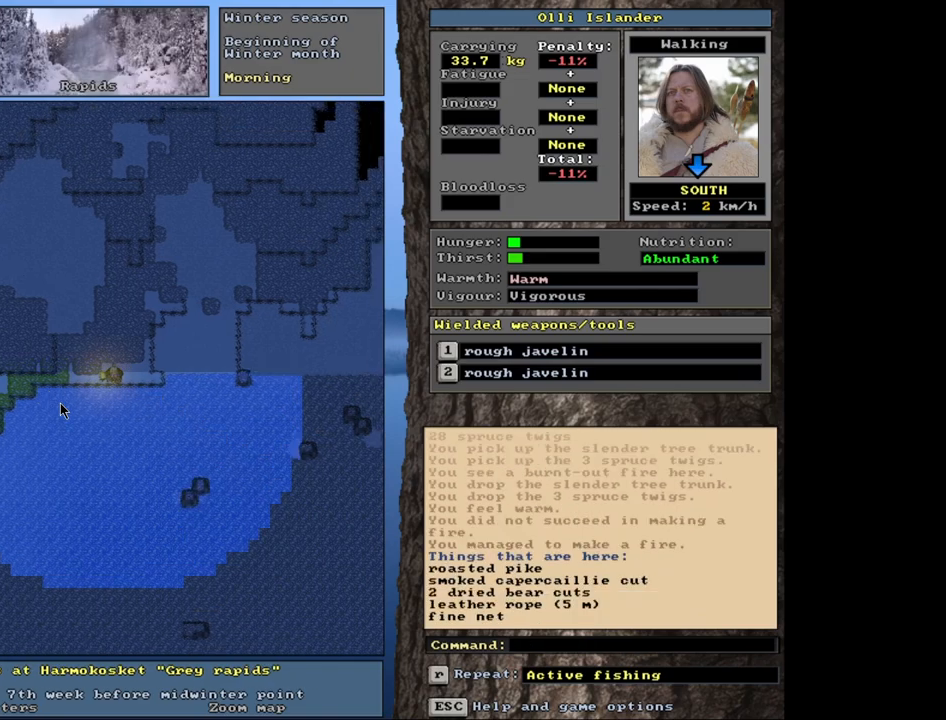
{"keys": ["q"], "mouse": [], "events": [[450, "q", "down"]]}
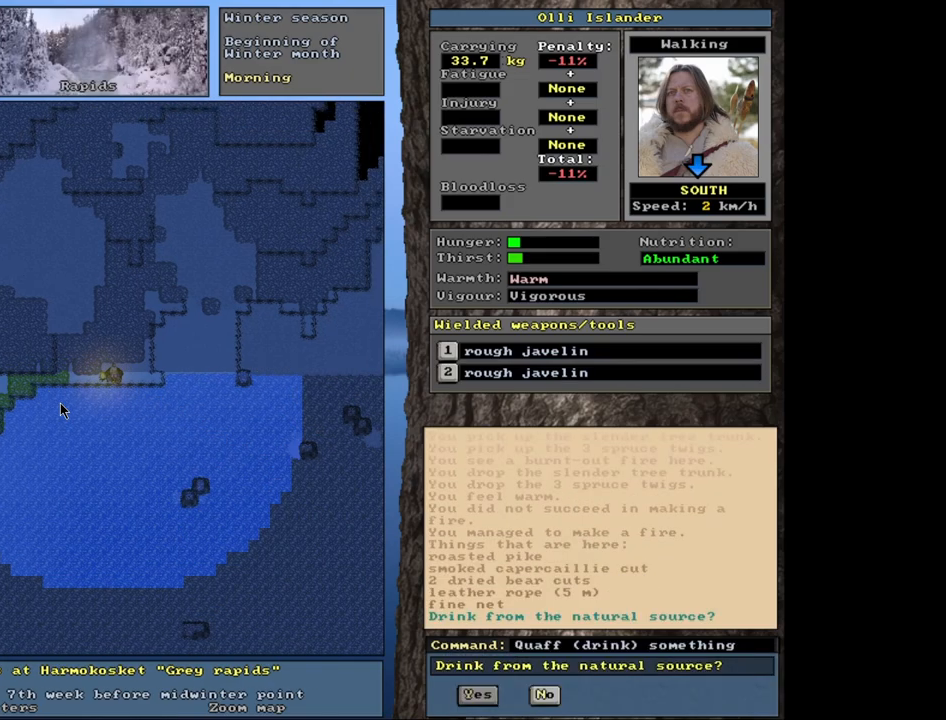
{"keys": [], "mouse": [], "events": [[50, "q", "up"]]}
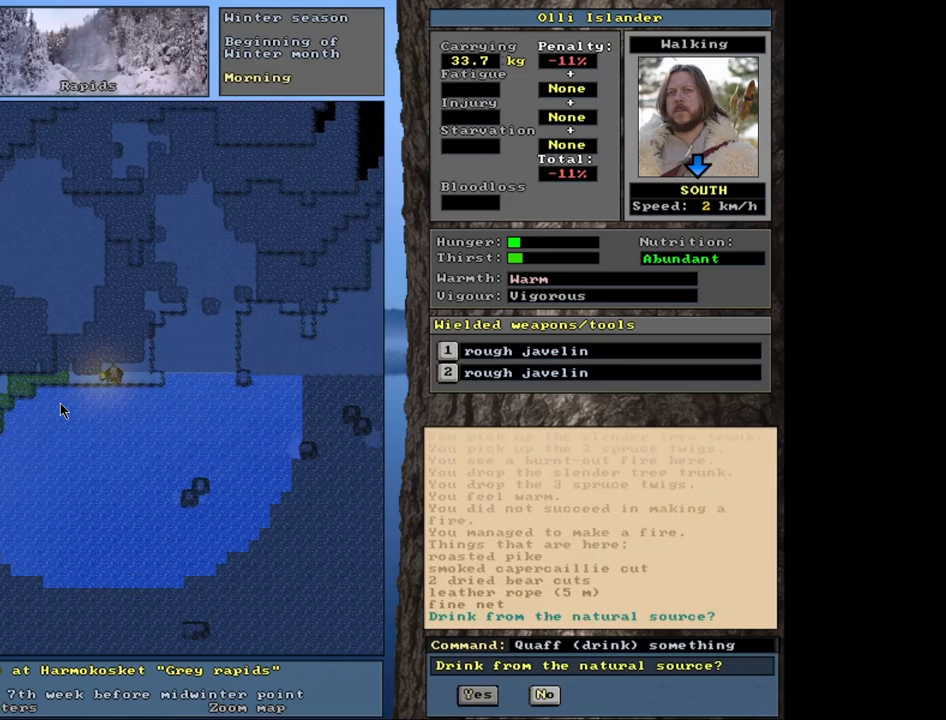
{"keys": [], "mouse": [], "events": []}
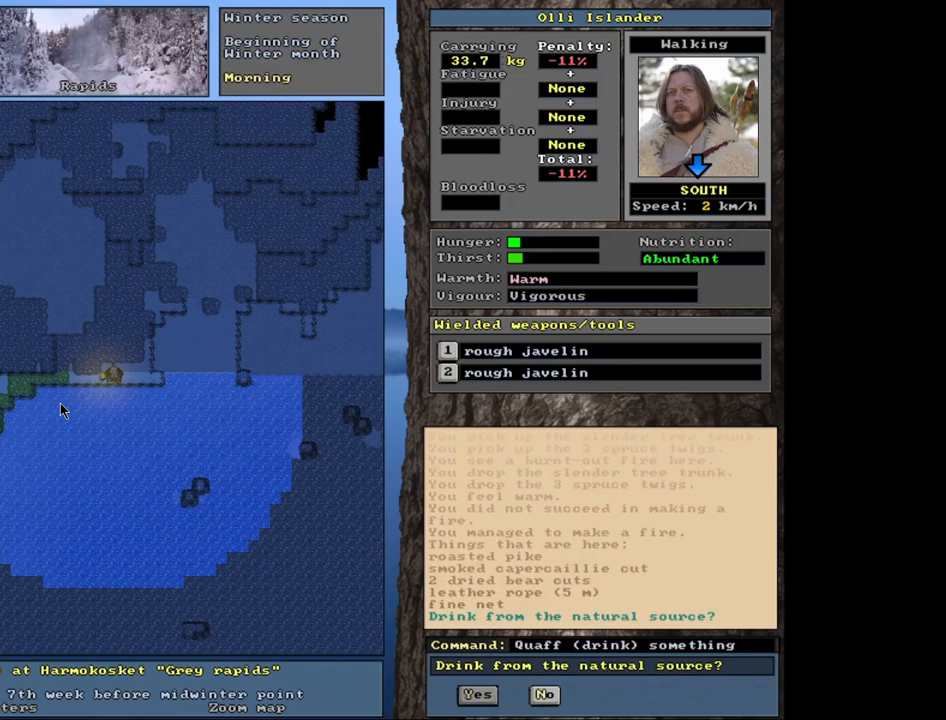
{"keys": [], "mouse": [], "events": [[400, "y", "down"], [500, "y", "up"]]}
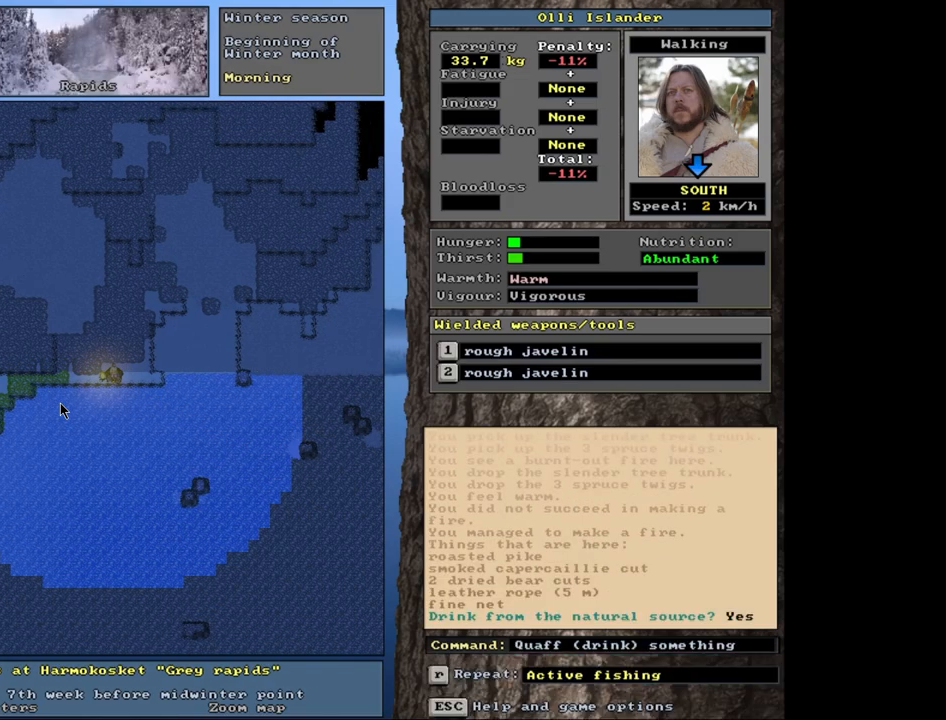
{"keys": [], "mouse": [], "events": []}
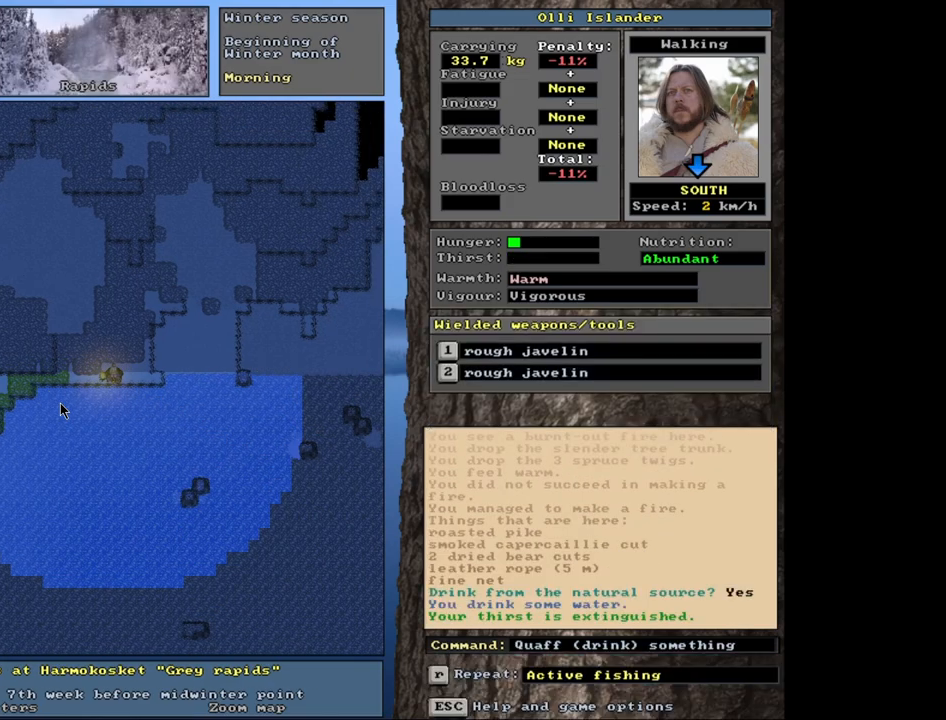
{"keys": [], "mouse": [], "events": []}
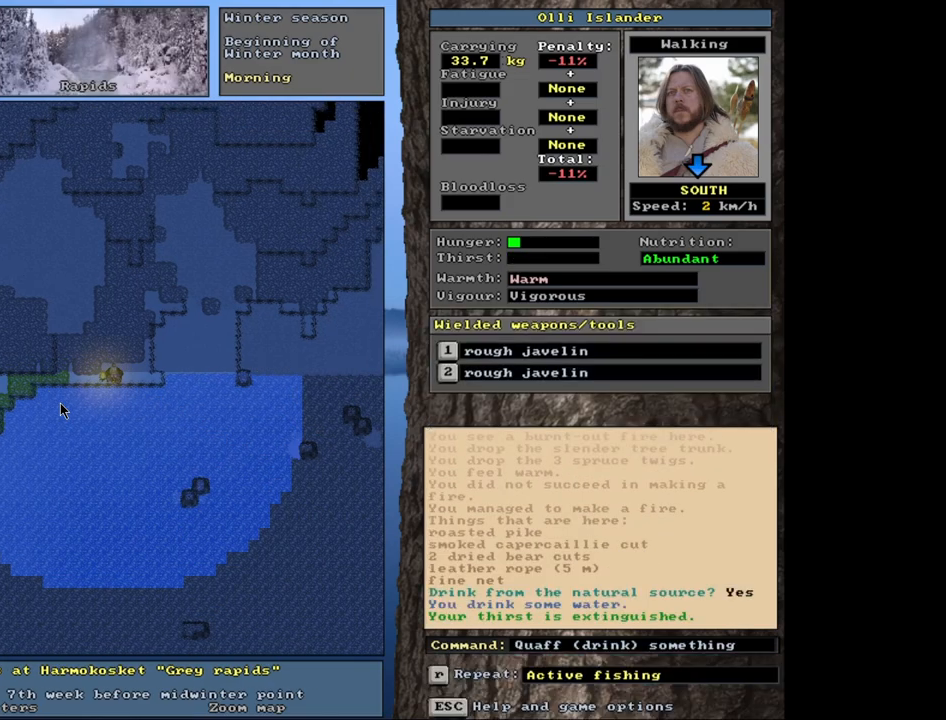
{"keys": [], "mouse": [], "events": []}
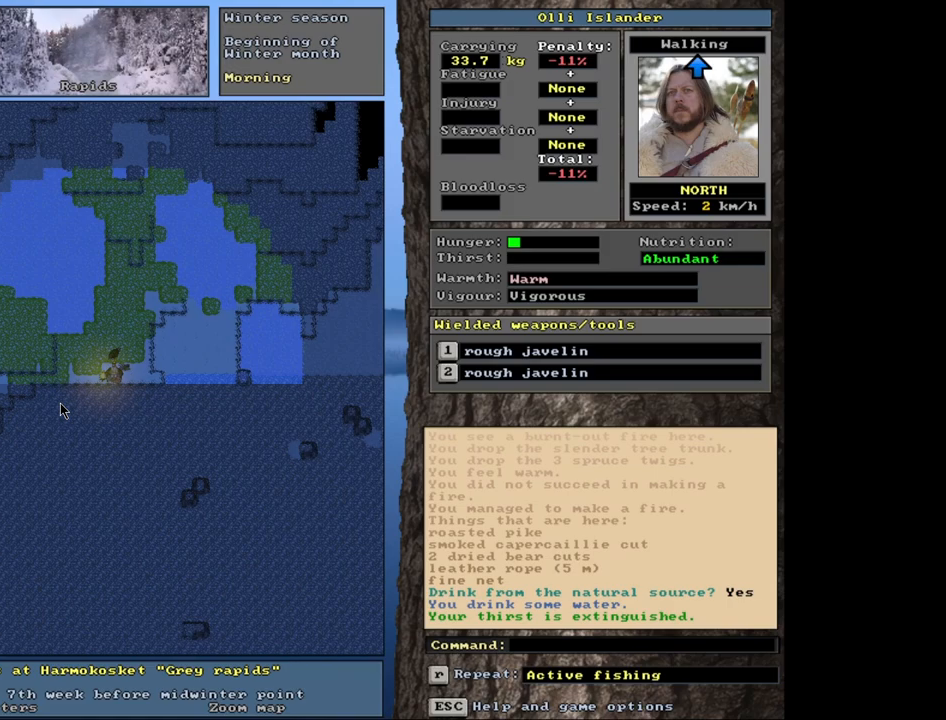
{"keys": [], "mouse": [], "events": [[233, "d", "down"], [367, "d", "up"]]}
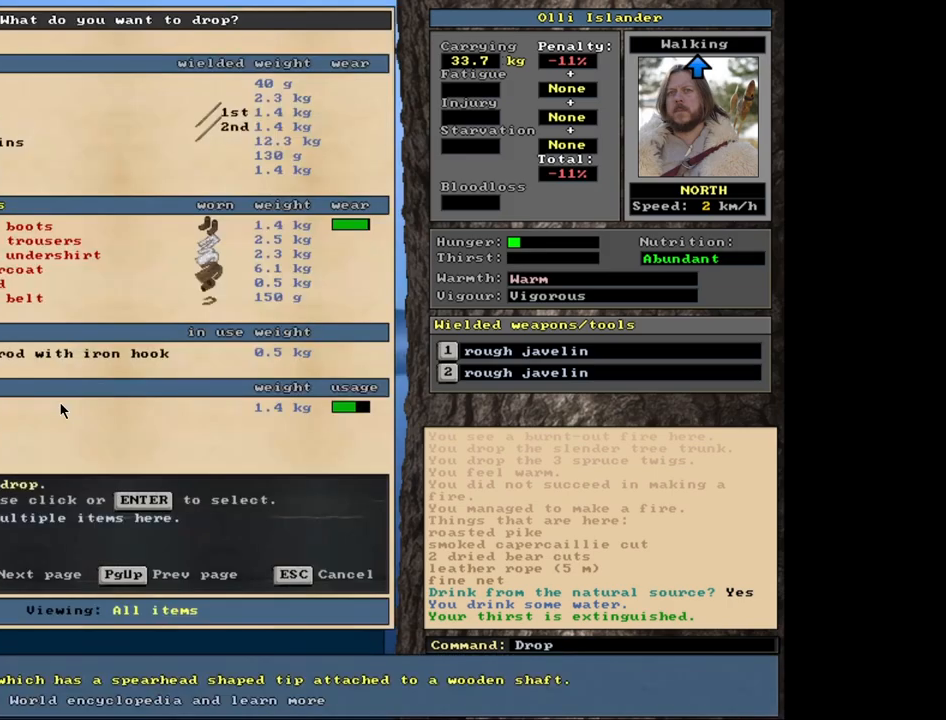
{"keys": [], "mouse": [], "events": []}
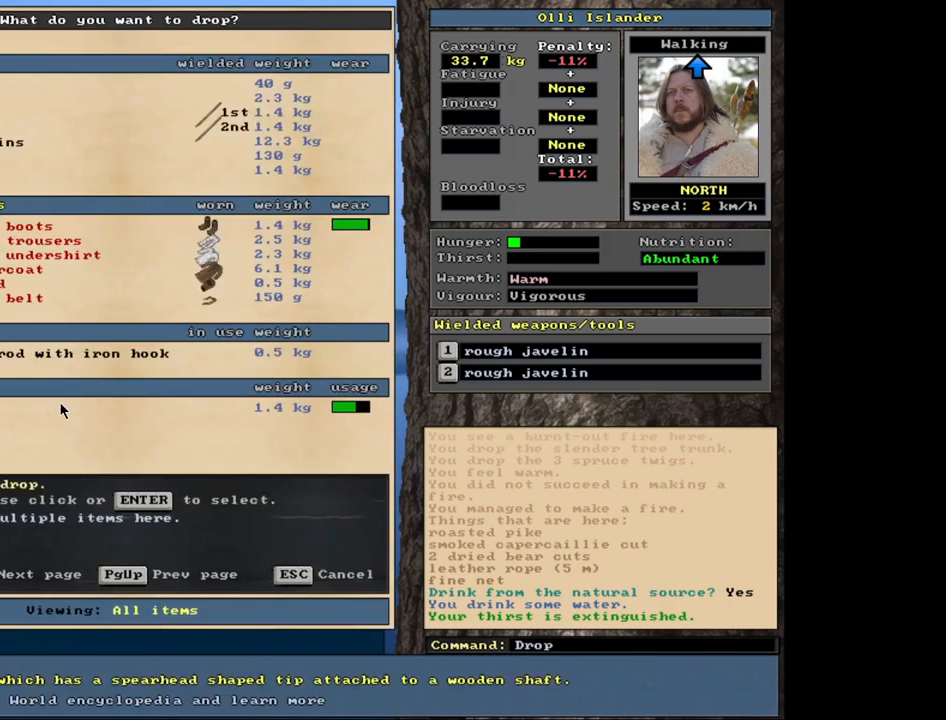
{"keys": [], "mouse": [], "events": []}
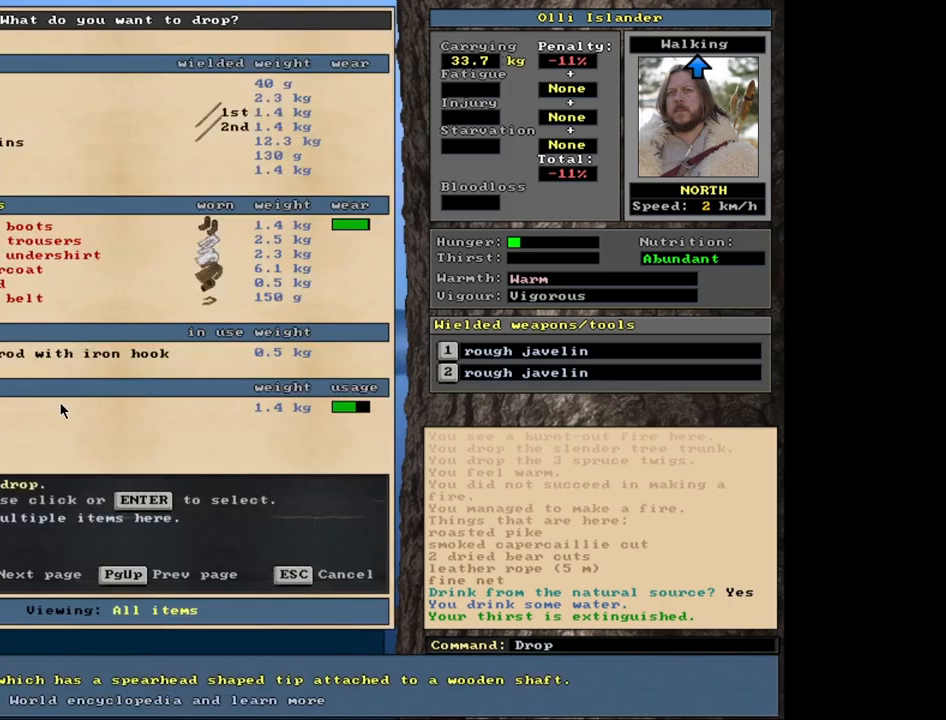
{"keys": [], "mouse": [], "events": []}
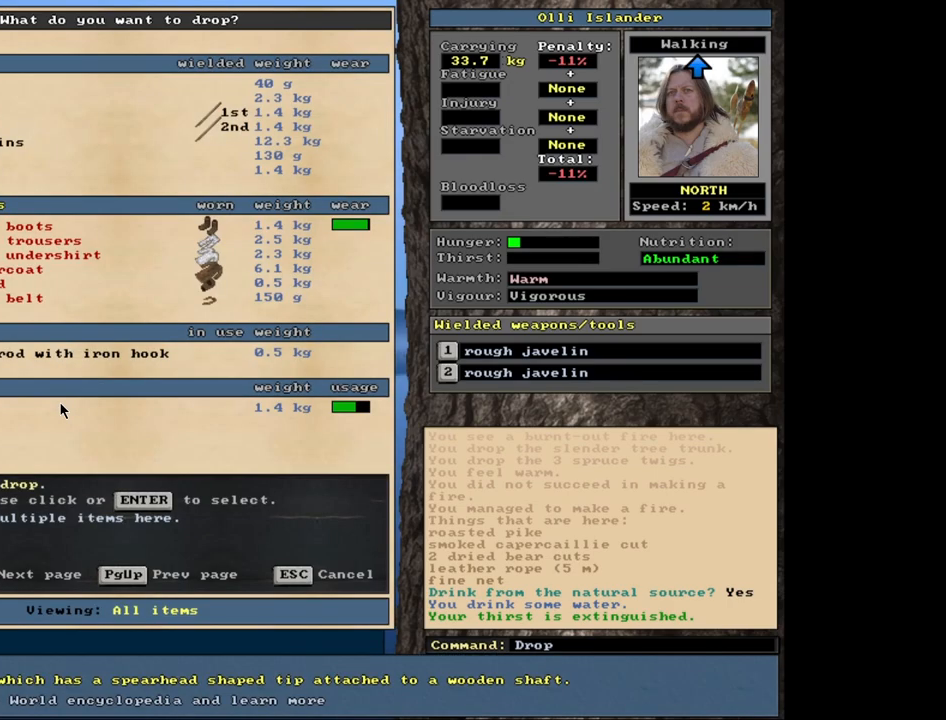
{"keys": ["down"], "mouse": [], "events": [[67, "return", "down"], [150, "return", "up"], [467, "down", "down"]]}
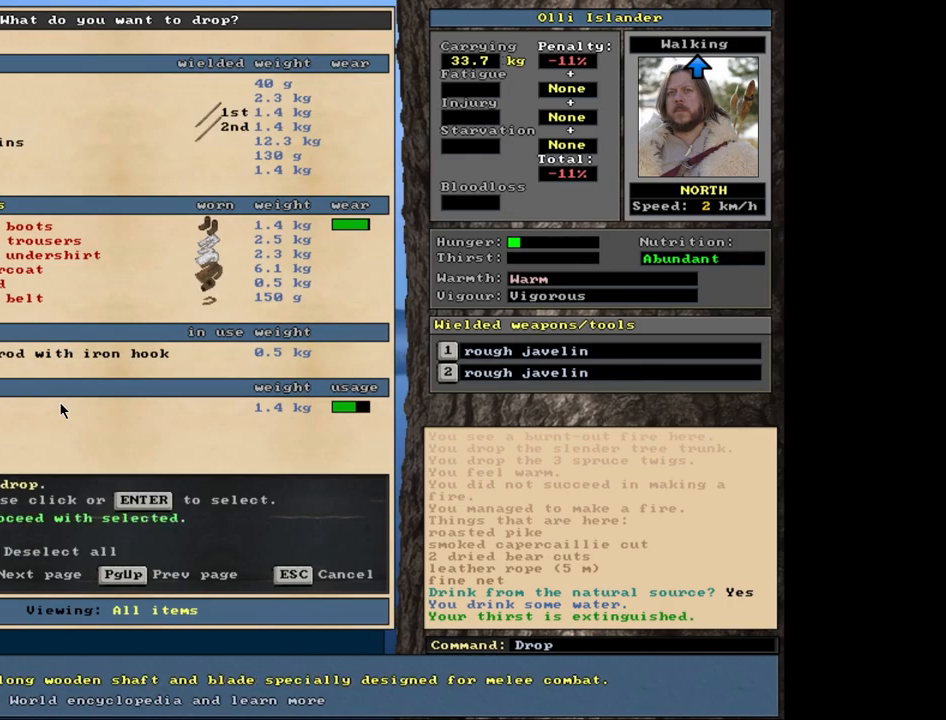
{"keys": [], "mouse": [], "events": [[50, "down", "up"], [233, "return", "down"], [333, "return", "up"]]}
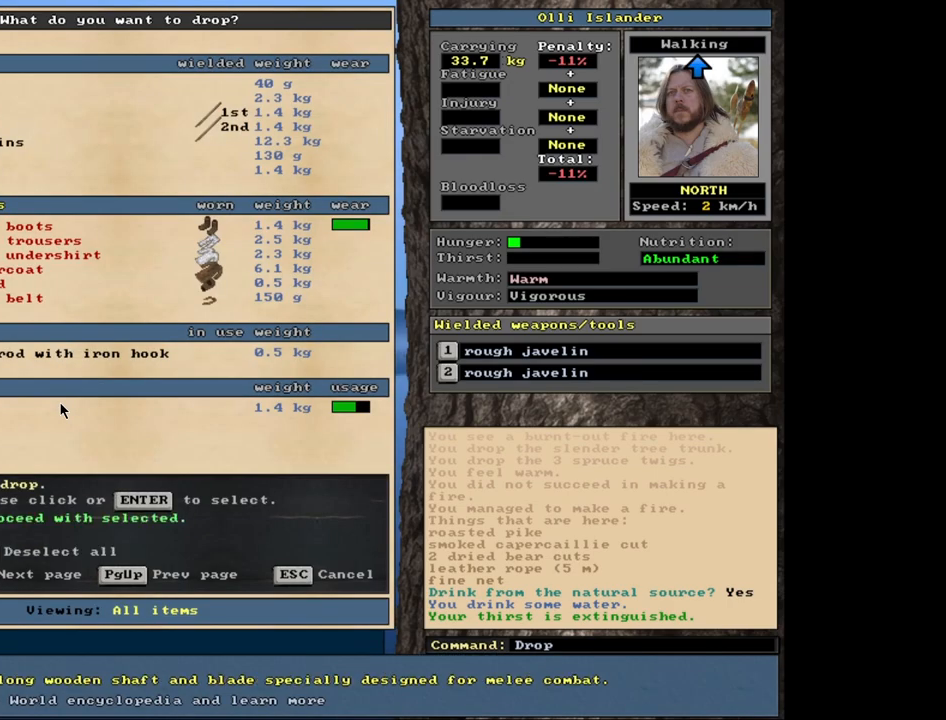
{"keys": ["down"], "mouse": [], "events": [[33, "down", "down"], [133, "down", "up"], [267, "return", "down"], [350, "return", "up"], [500, "down", "down"]]}
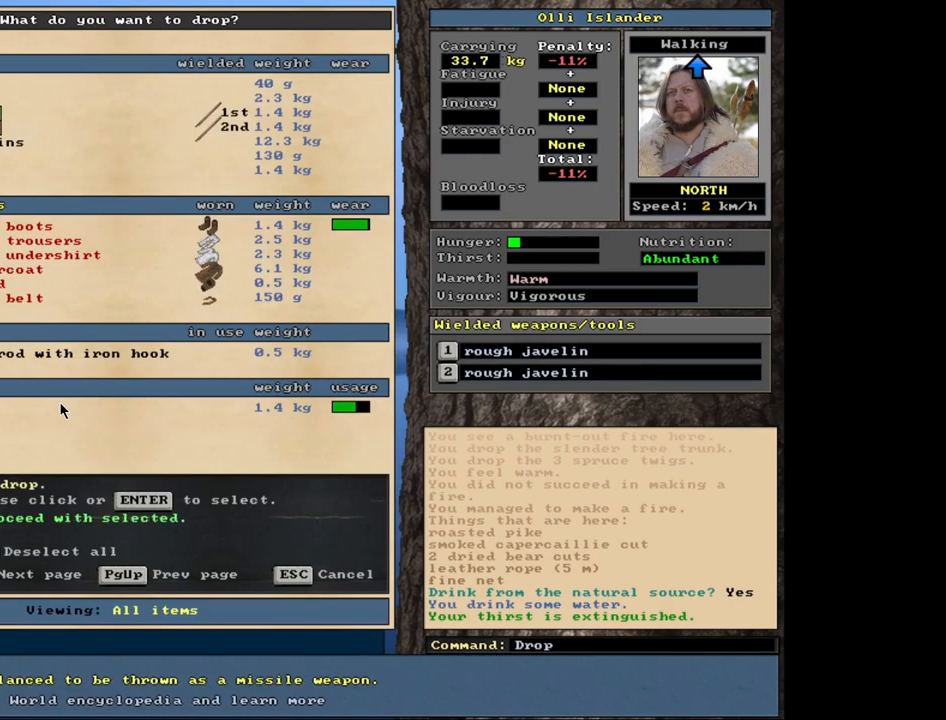
{"keys": [], "mouse": [], "events": [[83, "down", "up"], [167, "return", "down"], [250, "return", "up"], [383, "down", "down"], [500, "down", "up"]]}
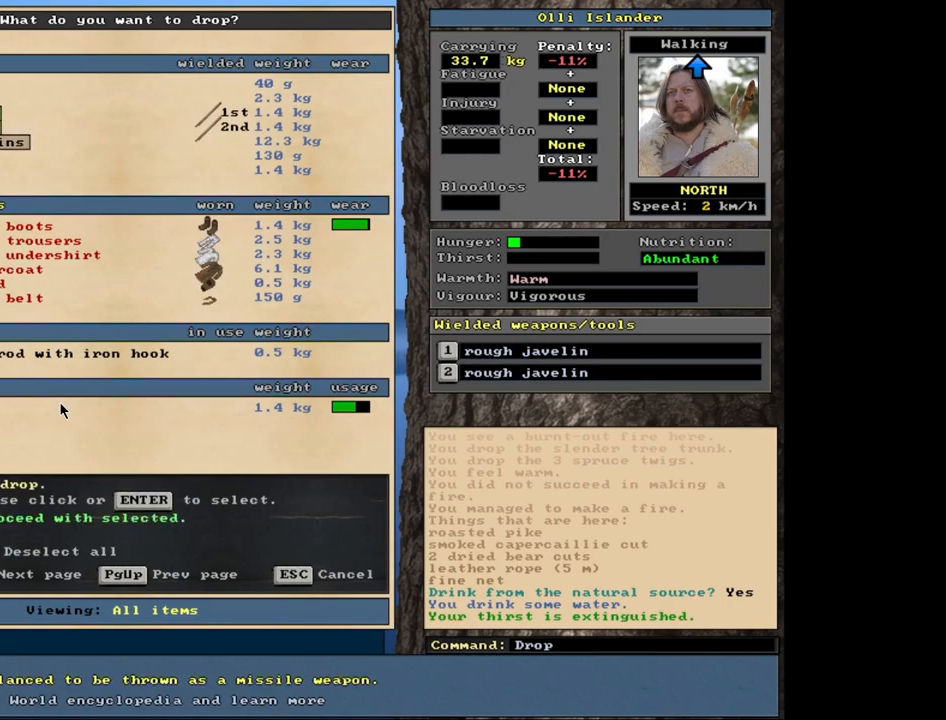
{"keys": [], "mouse": [], "events": [[267, "return", "down"], [350, "return", "up"]]}
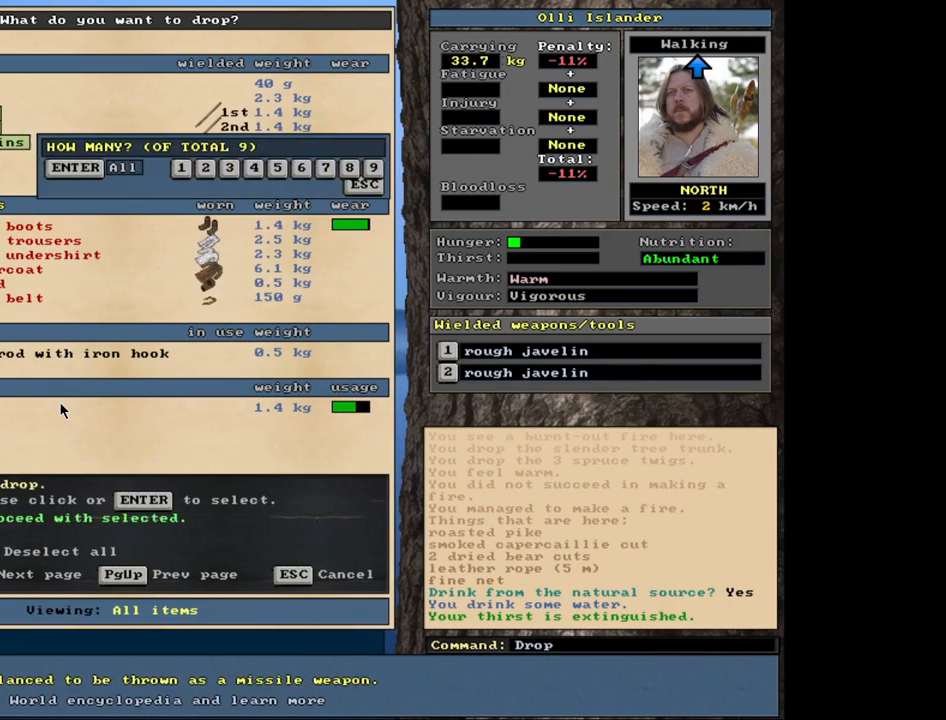
{"keys": [], "mouse": [], "events": [[383, "return", "down"], [467, "return", "up"]]}
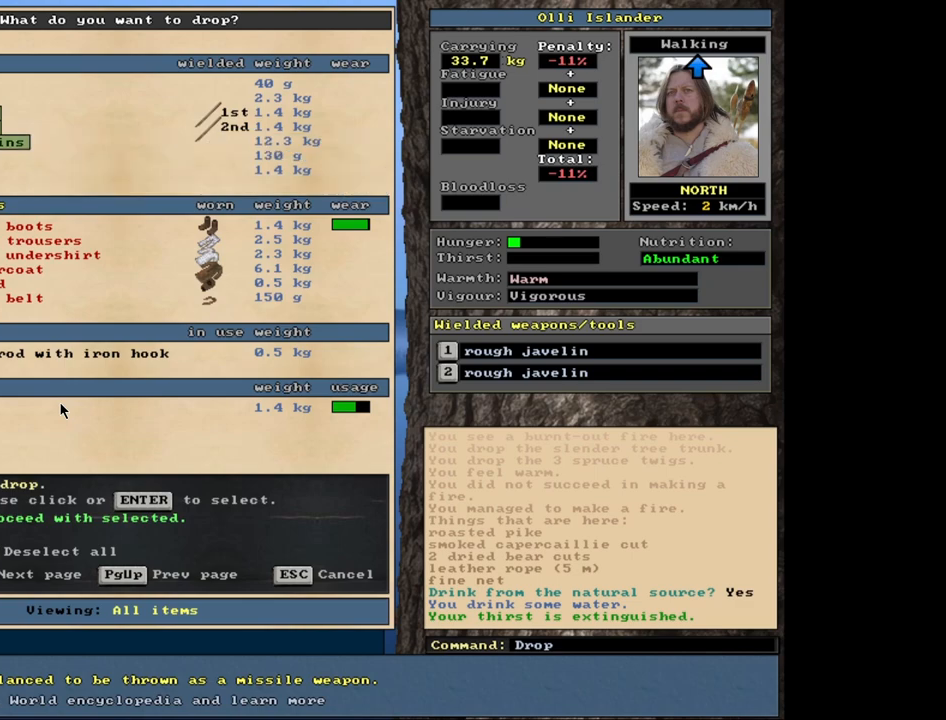
{"keys": [], "mouse": [], "events": [[167, "down", "down"], [267, "down", "up"]]}